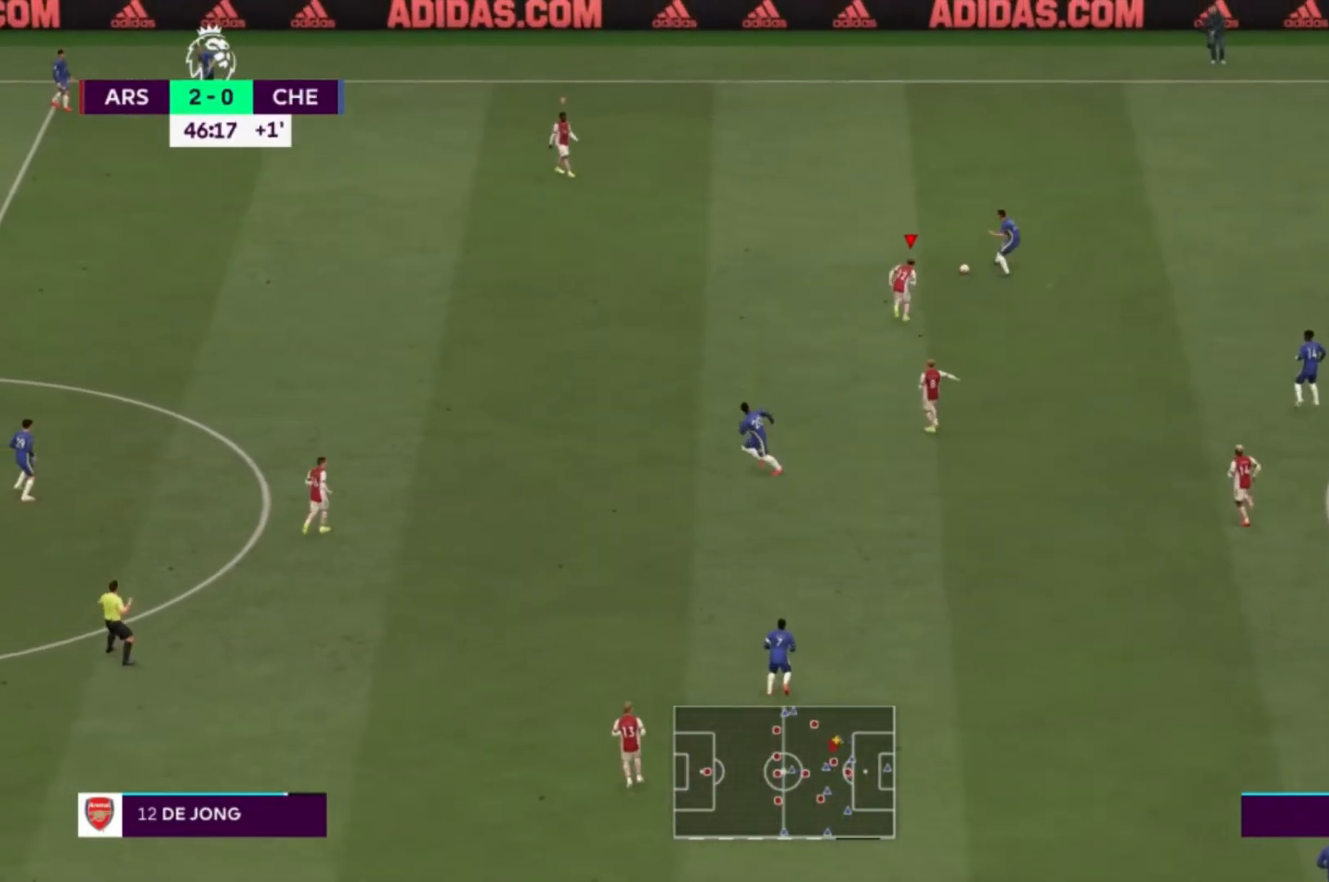
Gameplay with a controller (Xbox layout); each line is a JSON object with the inputs held at the frame after it. "events" lists button and stick changes between this image and that frame as [ms after this image, input, new state], when the widget could be followed in between. Not read: L3 R3.
{"buttons": [], "left_stick": "up-left", "right_stick": "center", "events": [[33, "left_stick", "up-left"]]}
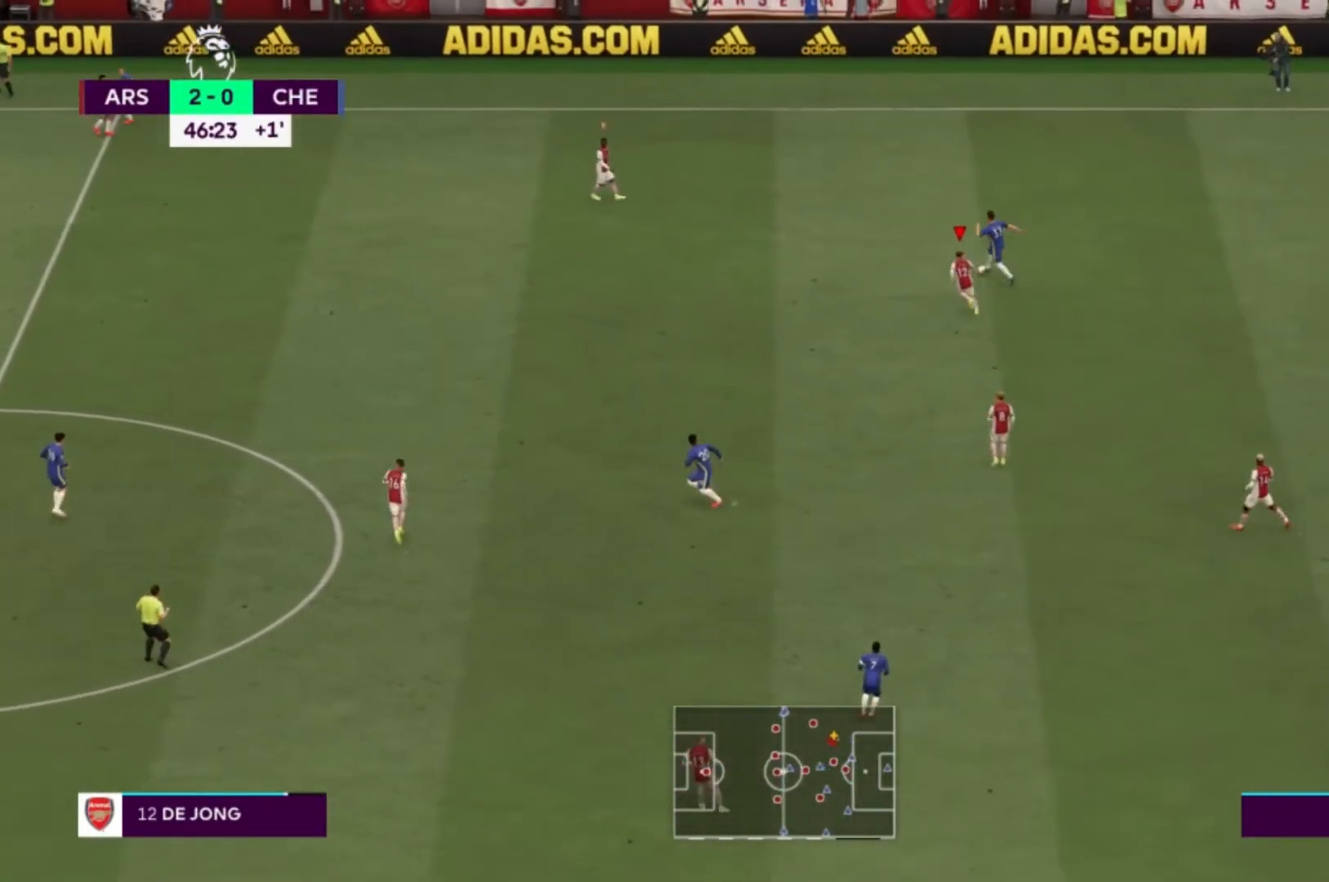
{"buttons": [], "left_stick": "up-left", "right_stick": "center", "events": []}
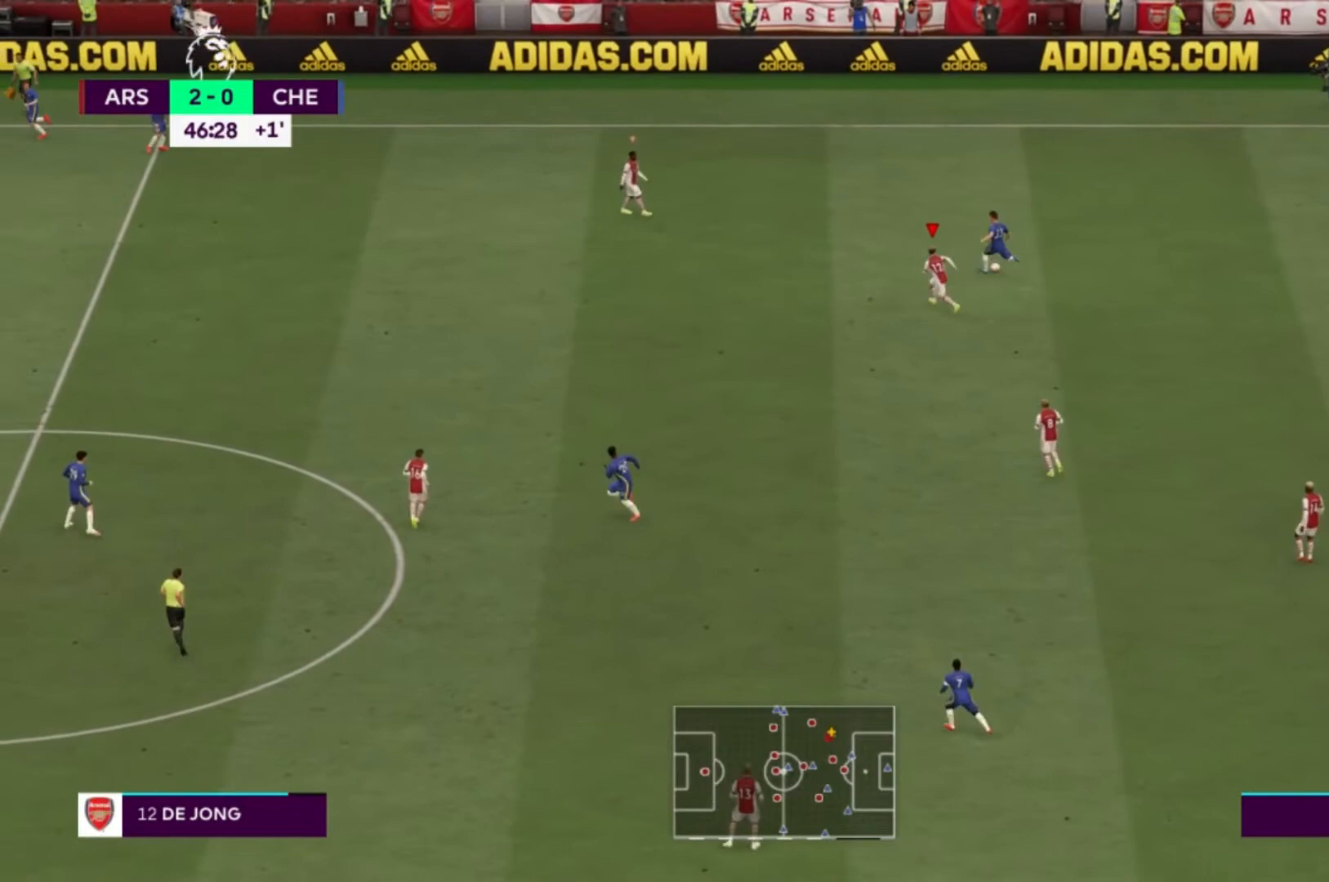
{"buttons": ["L1"], "left_stick": "up", "right_stick": "center", "events": [[200, "left_stick", "up"], [400, "L1", "down"]]}
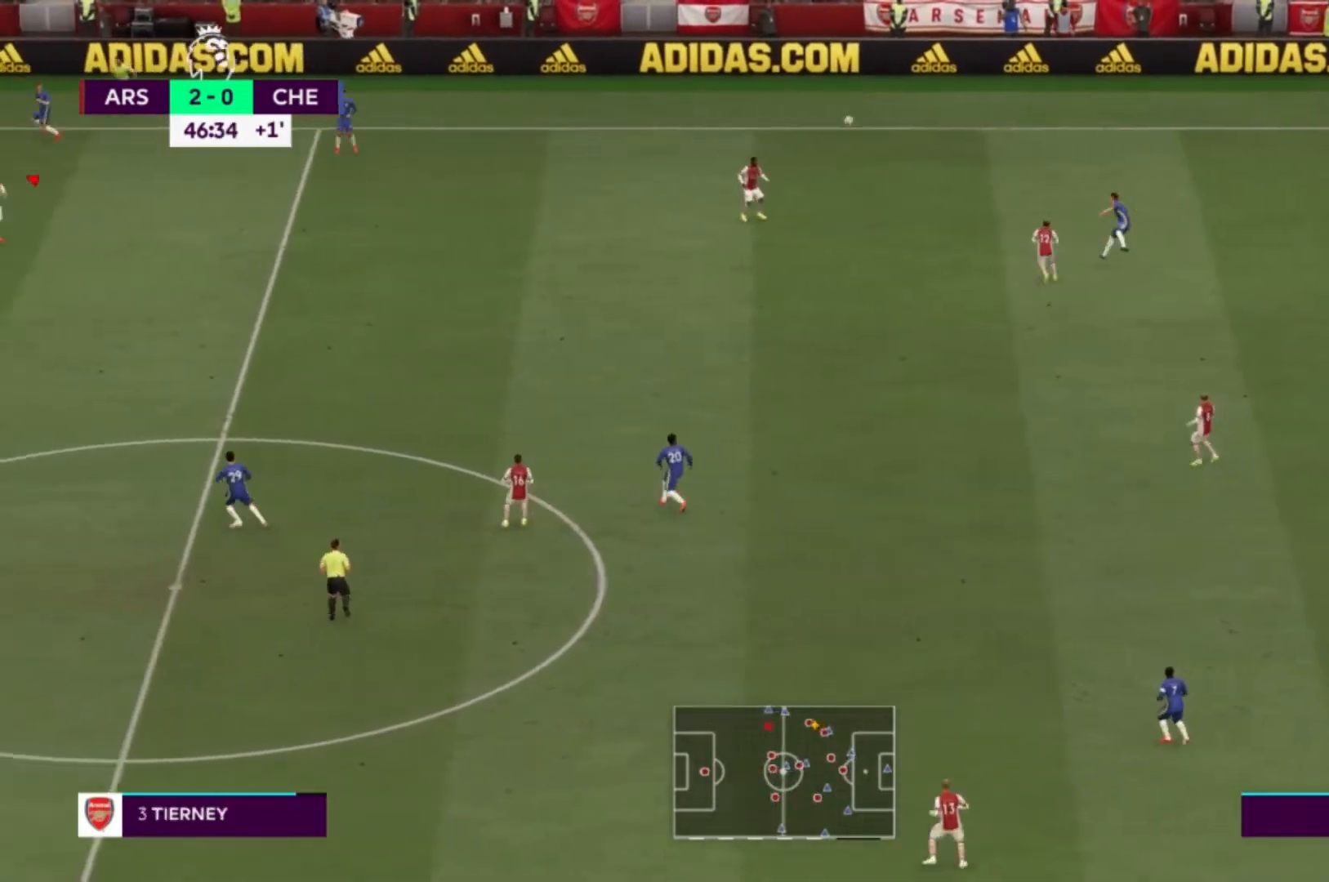
{"buttons": [], "left_stick": "up-left", "right_stick": "center", "events": [[33, "left_stick", "center"], [66, "L1", "up"], [266, "left_stick", "up-left"]]}
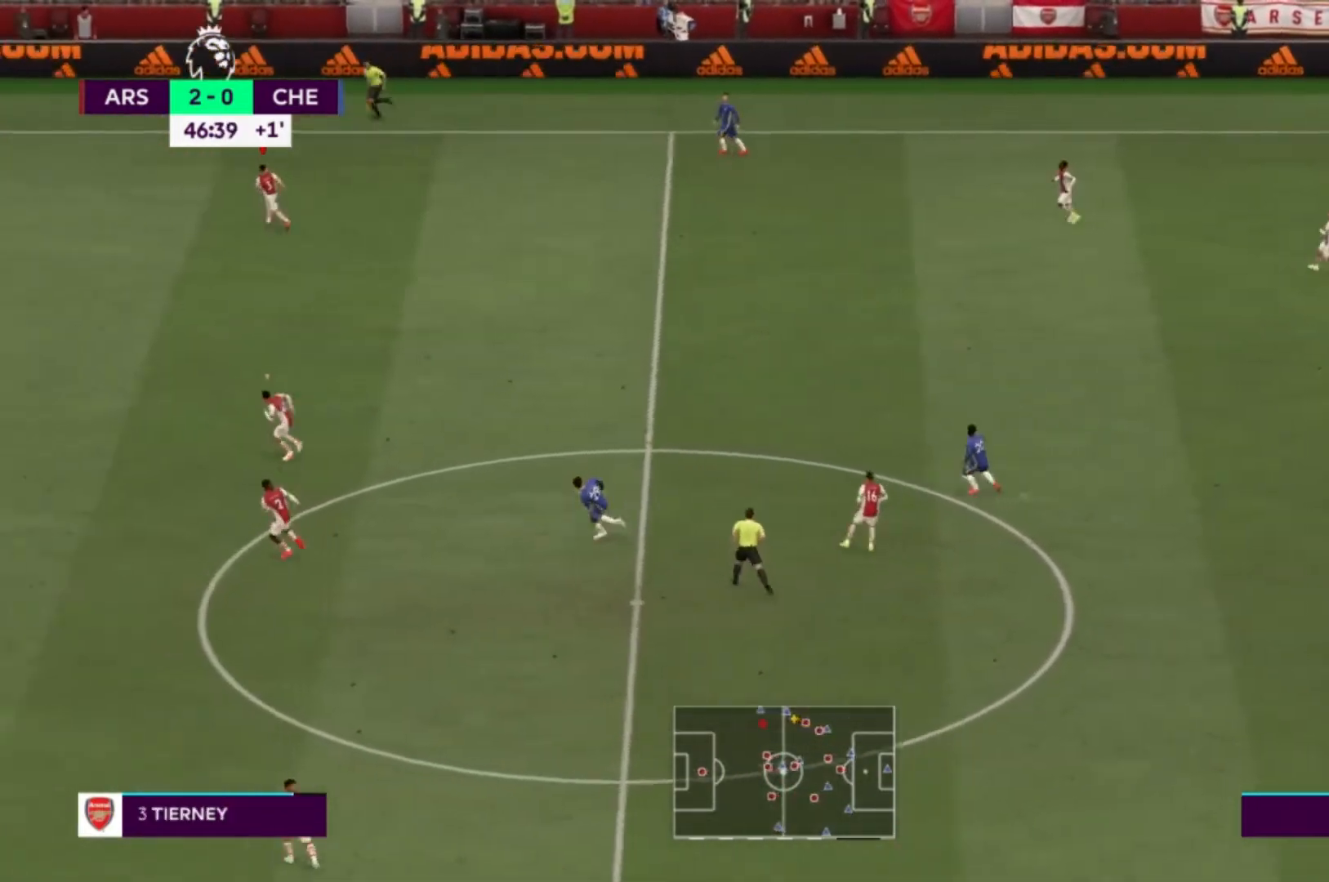
{"buttons": [], "left_stick": "up-left", "right_stick": "center", "events": []}
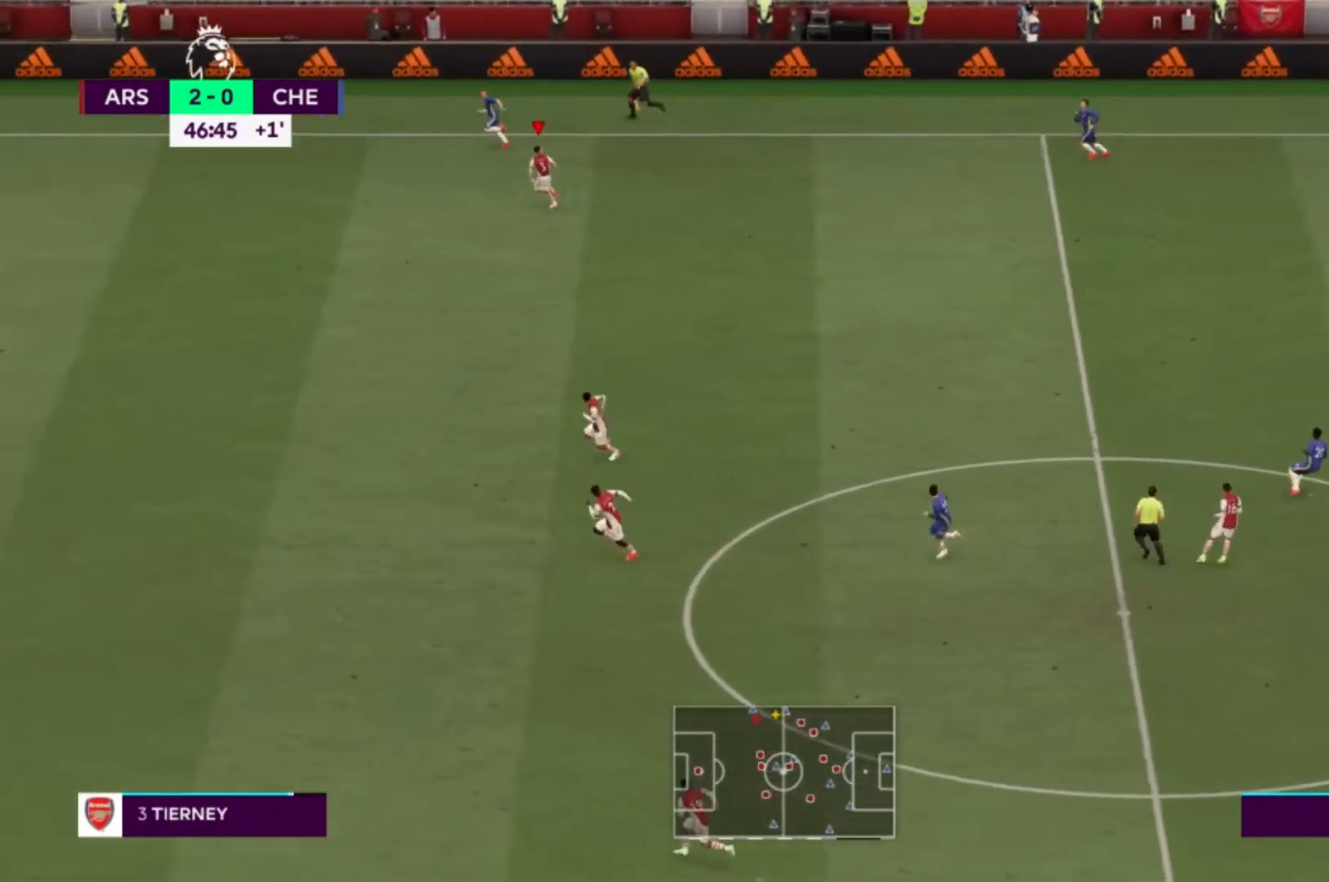
{"buttons": [], "left_stick": "left", "right_stick": "center", "events": [[333, "left_stick", "left"]]}
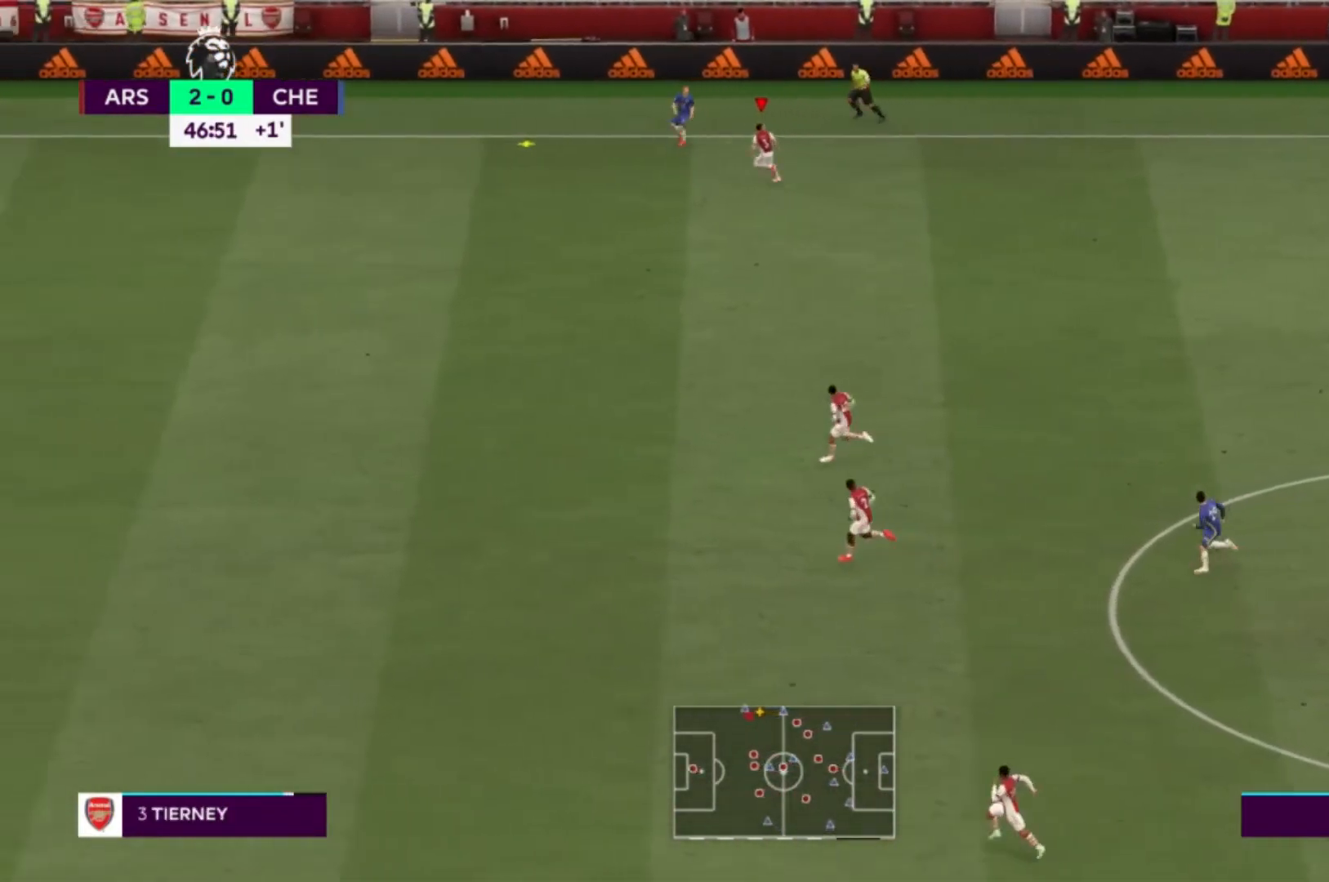
{"buttons": ["X"], "left_stick": "left", "right_stick": "center", "events": [[501, "X", "down"]]}
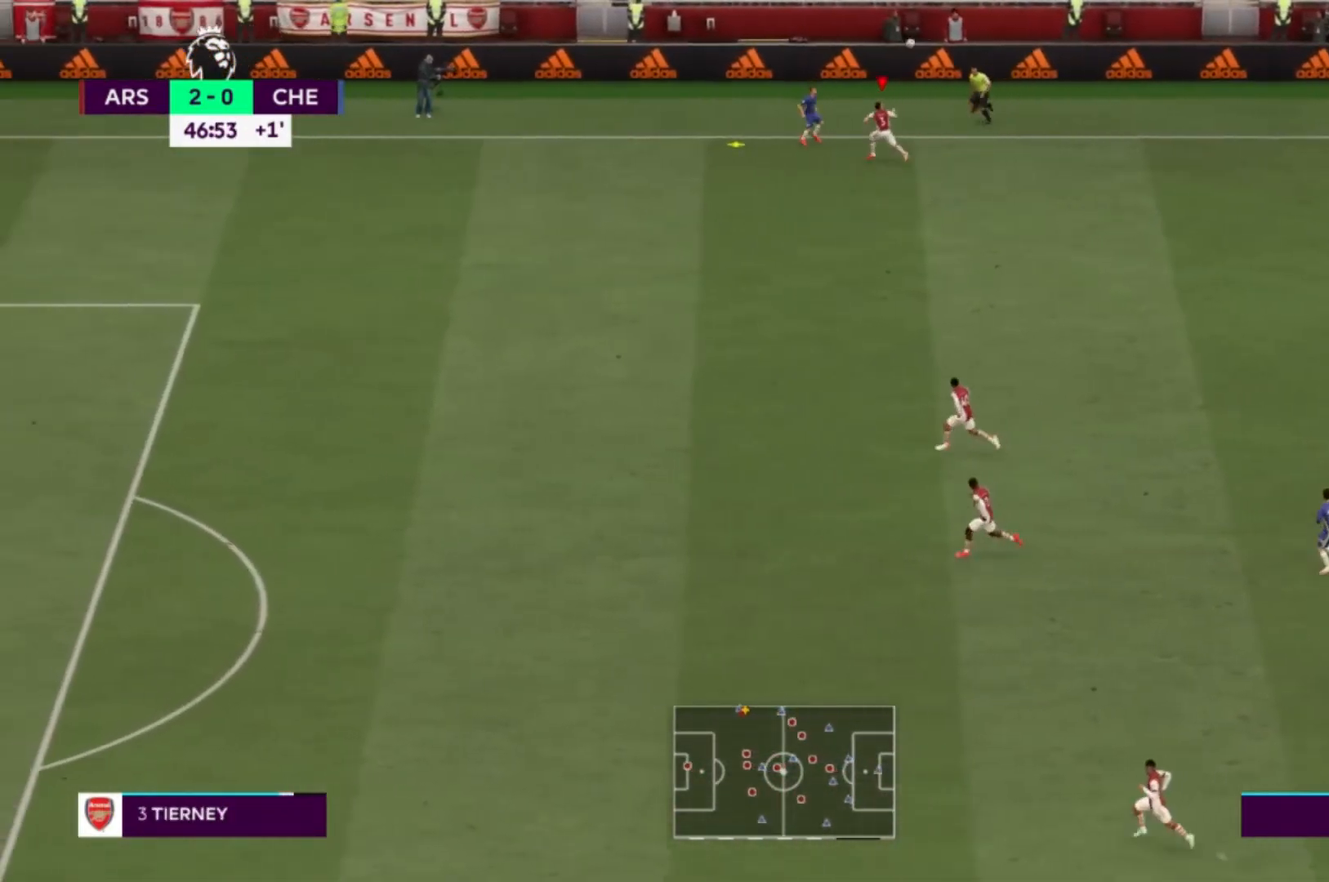
{"buttons": [], "left_stick": "down-left", "right_stick": "center", "events": [[100, "left_stick", "down-left"], [133, "X", "up"]]}
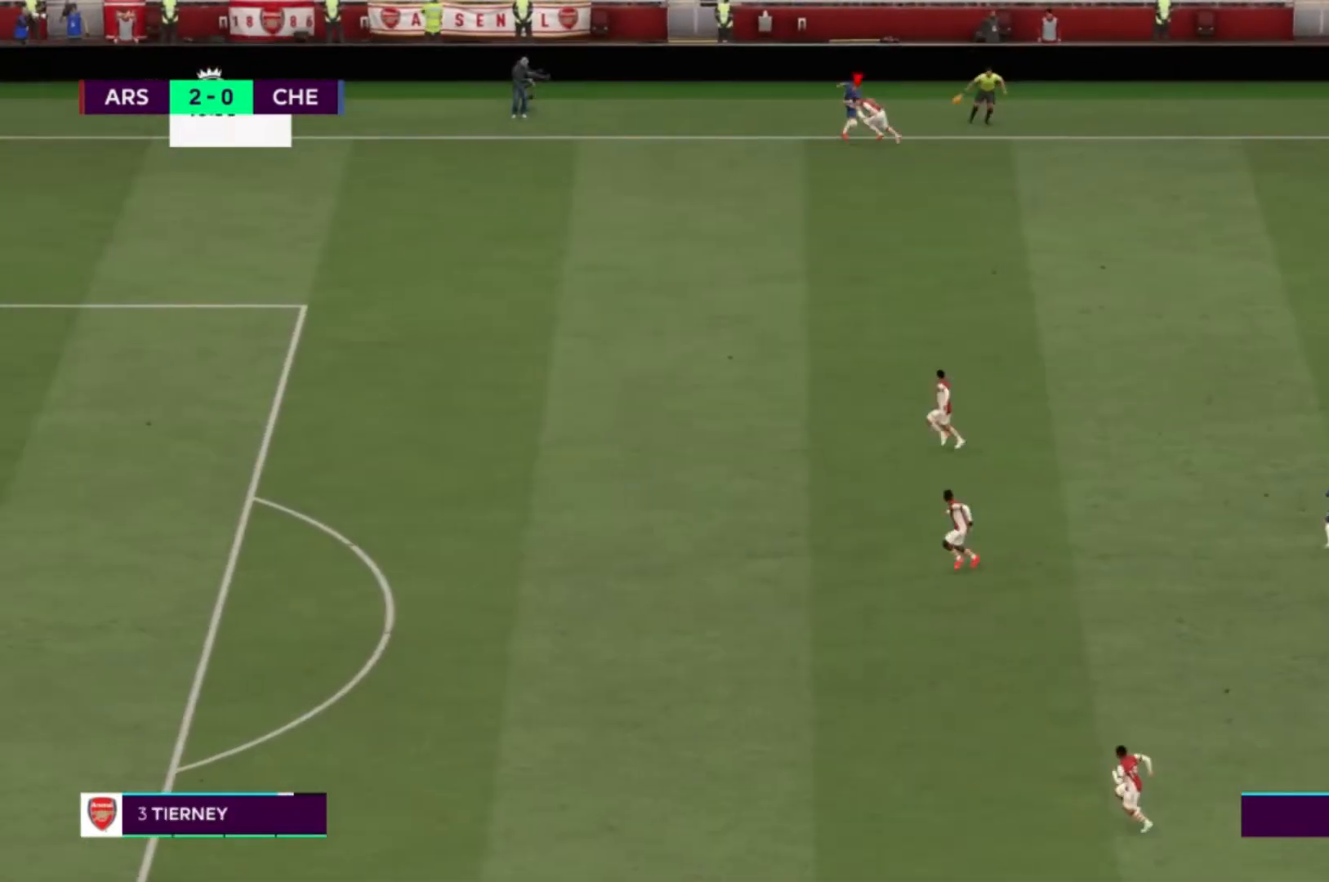
{"buttons": [], "left_stick": "down-left", "right_stick": "center", "events": []}
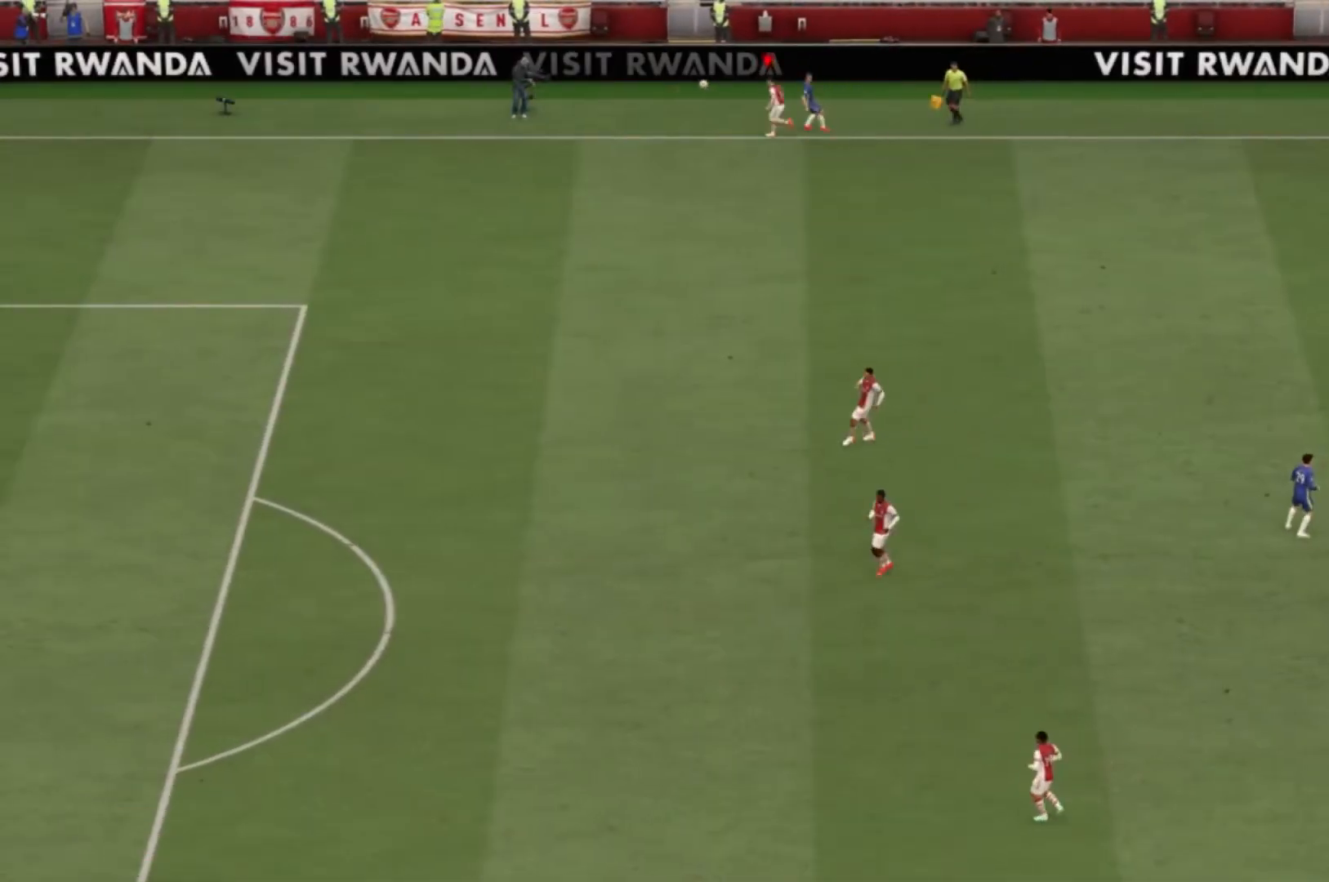
{"buttons": [], "left_stick": "center", "right_stick": "center", "events": [[166, "left_stick", "center"]]}
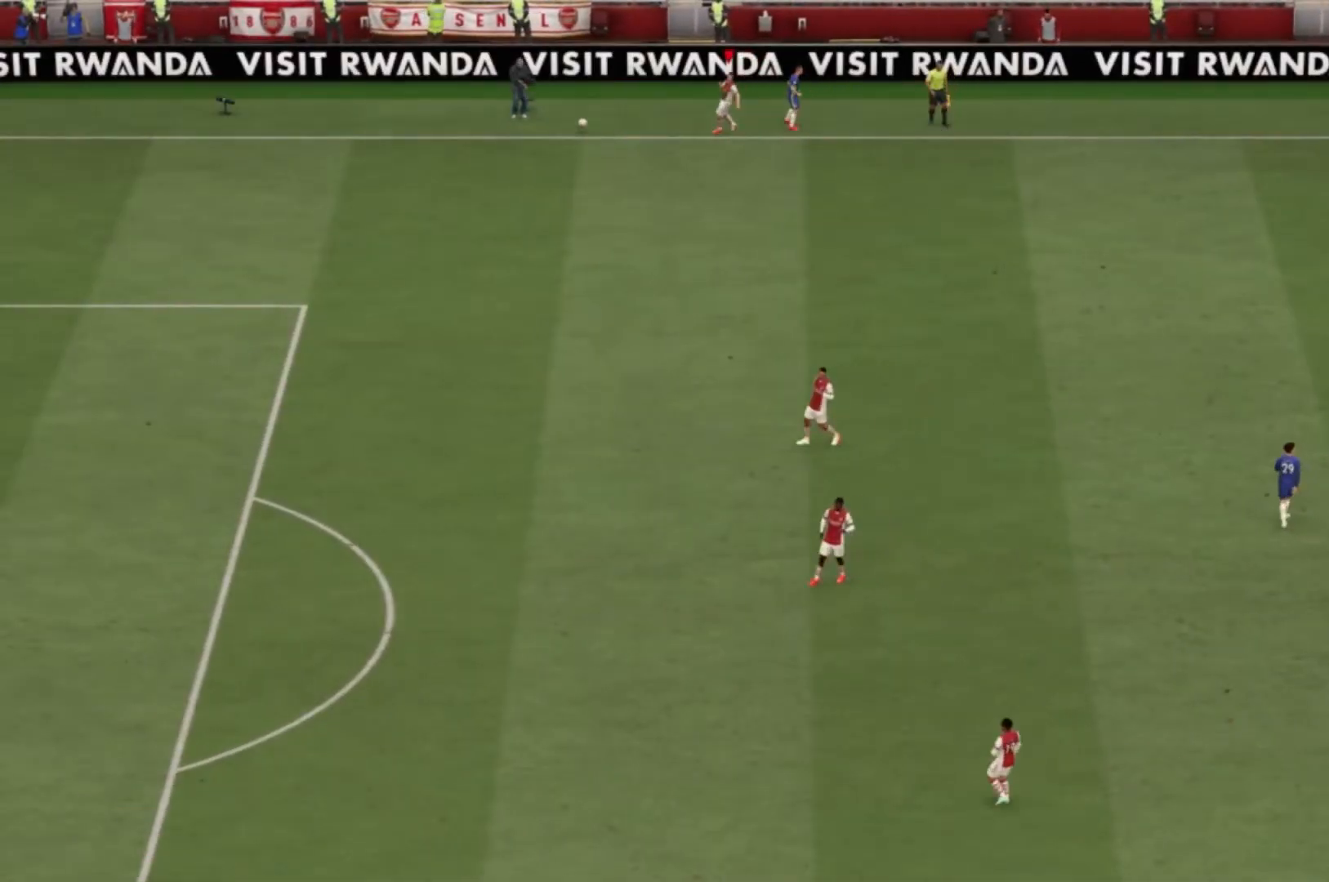
{"buttons": [], "left_stick": "center", "right_stick": "center", "events": []}
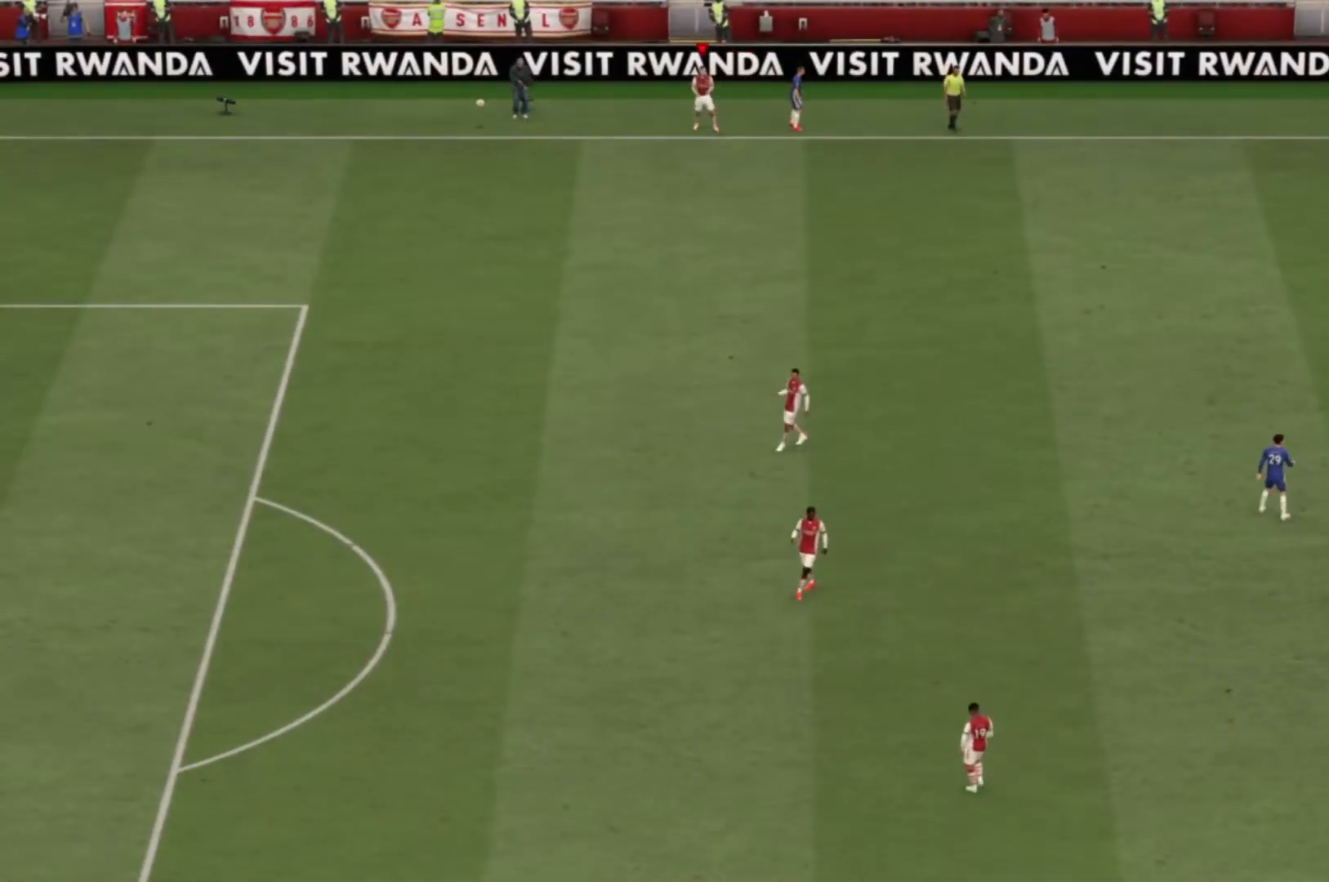
{"buttons": [], "left_stick": "center", "right_stick": "center", "events": []}
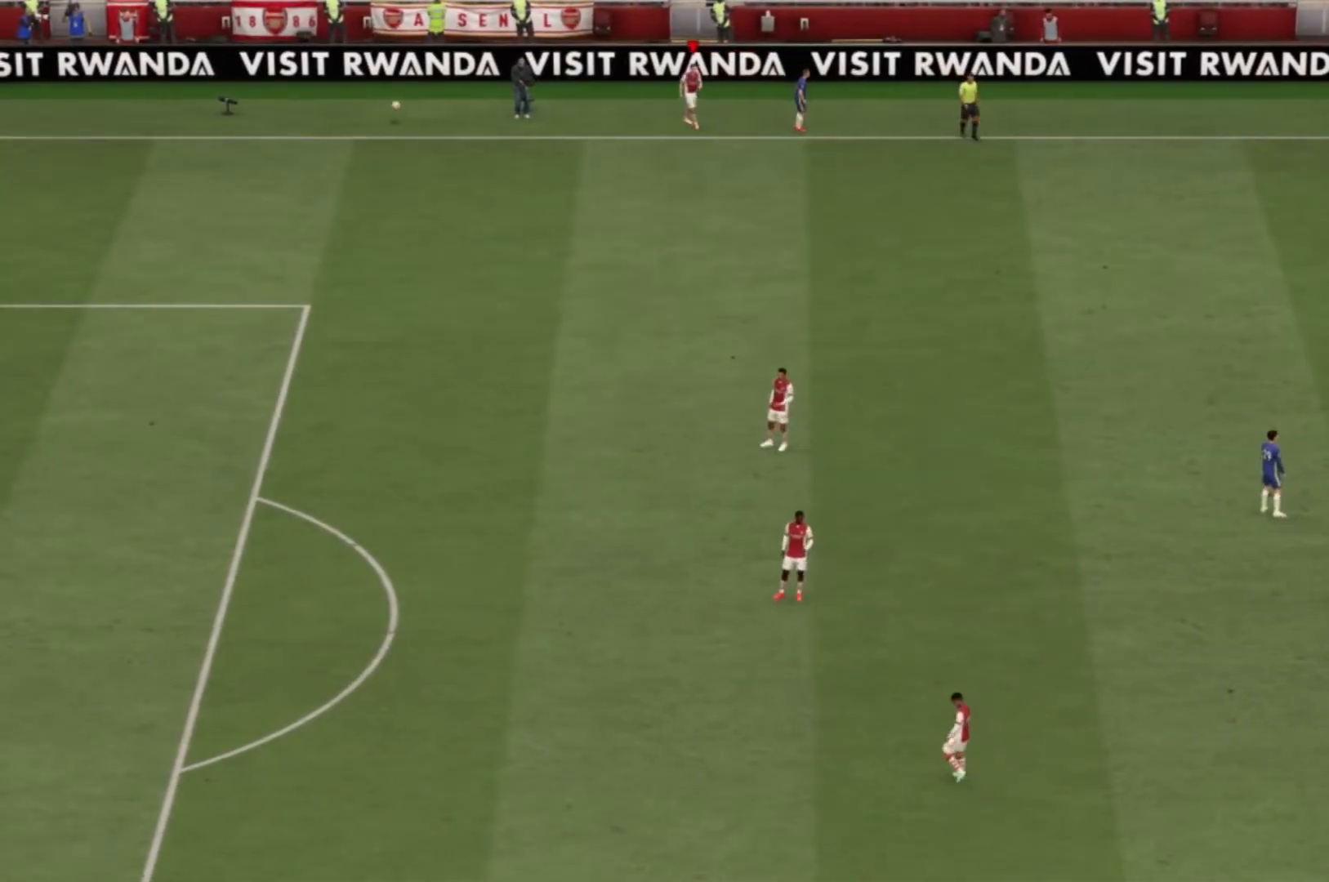
{"buttons": [], "left_stick": "center", "right_stick": "center", "events": []}